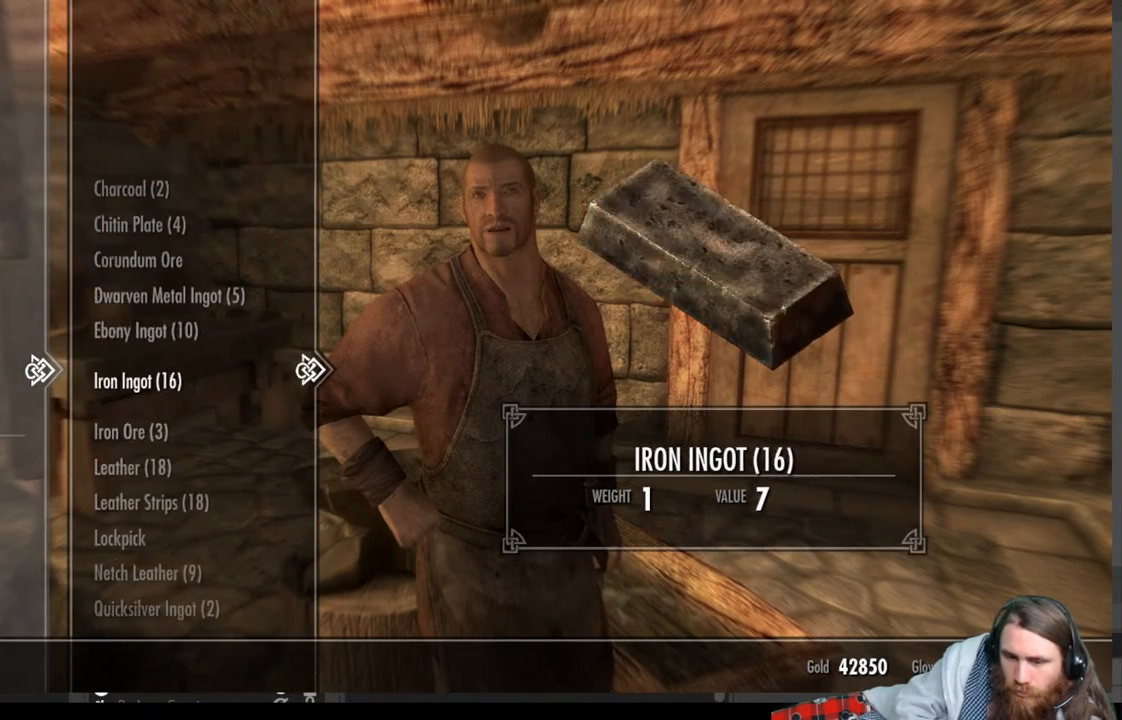
Gameplay with a controller (Xbox layout); each line is a JSON object with the inputs held at the frame after it. "events" lists button and stick changes between this image and that frame as [ms after this image, input, new state], when the widget could be followed in between.
{"buttons": ["DPAD_DOWN"], "left_stick": "center", "right_stick": "center", "events": []}
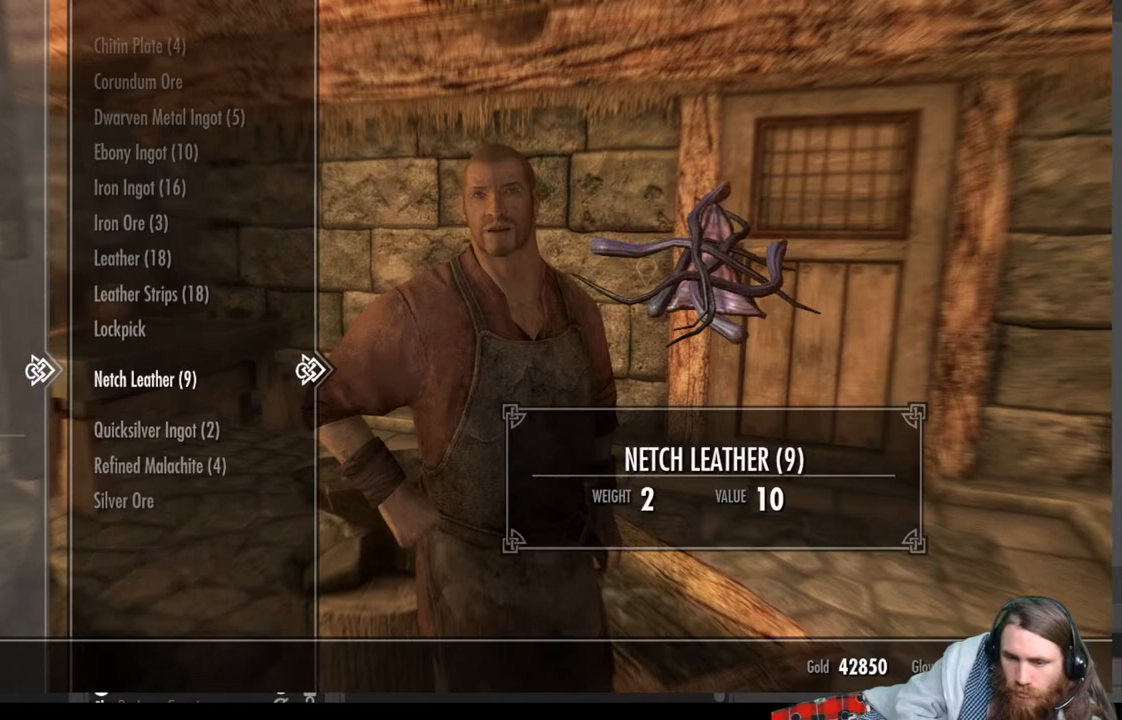
{"buttons": [], "left_stick": "center", "right_stick": "center", "events": [[100, "DPAD_DOWN", "up"], [300, "DPAD_DOWN", "down"], [417, "DPAD_DOWN", "up"]]}
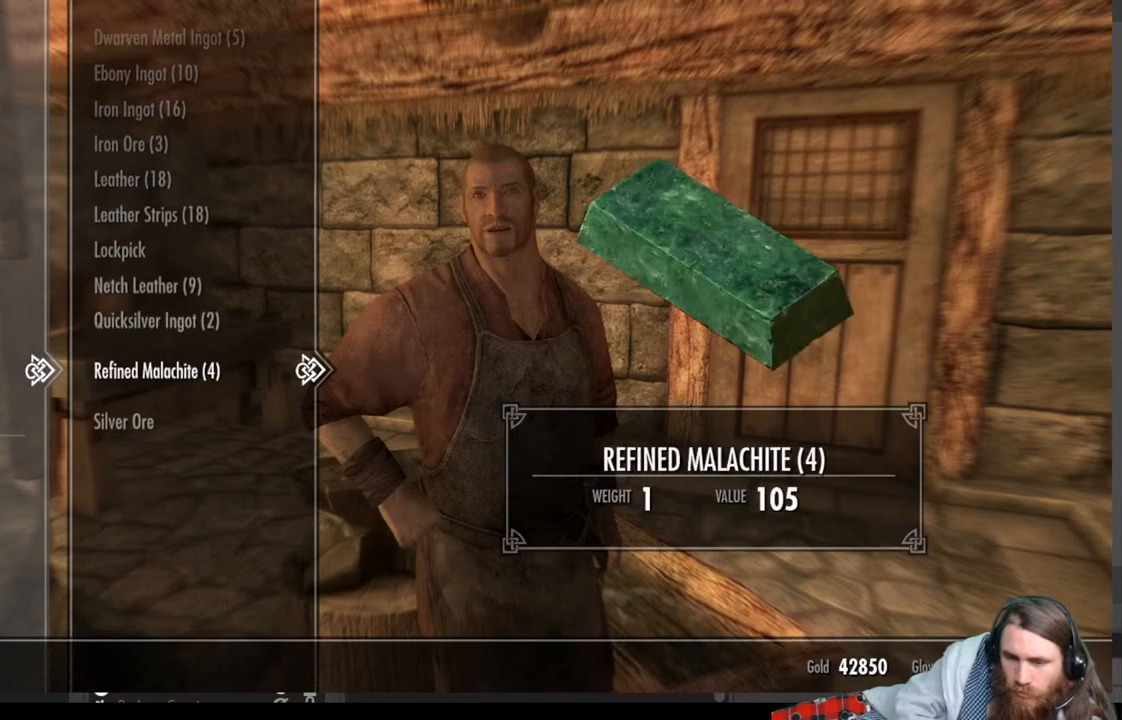
{"buttons": [], "left_stick": "center", "right_stick": "center", "events": [[33, "DPAD_DOWN", "down"], [150, "DPAD_DOWN", "up"]]}
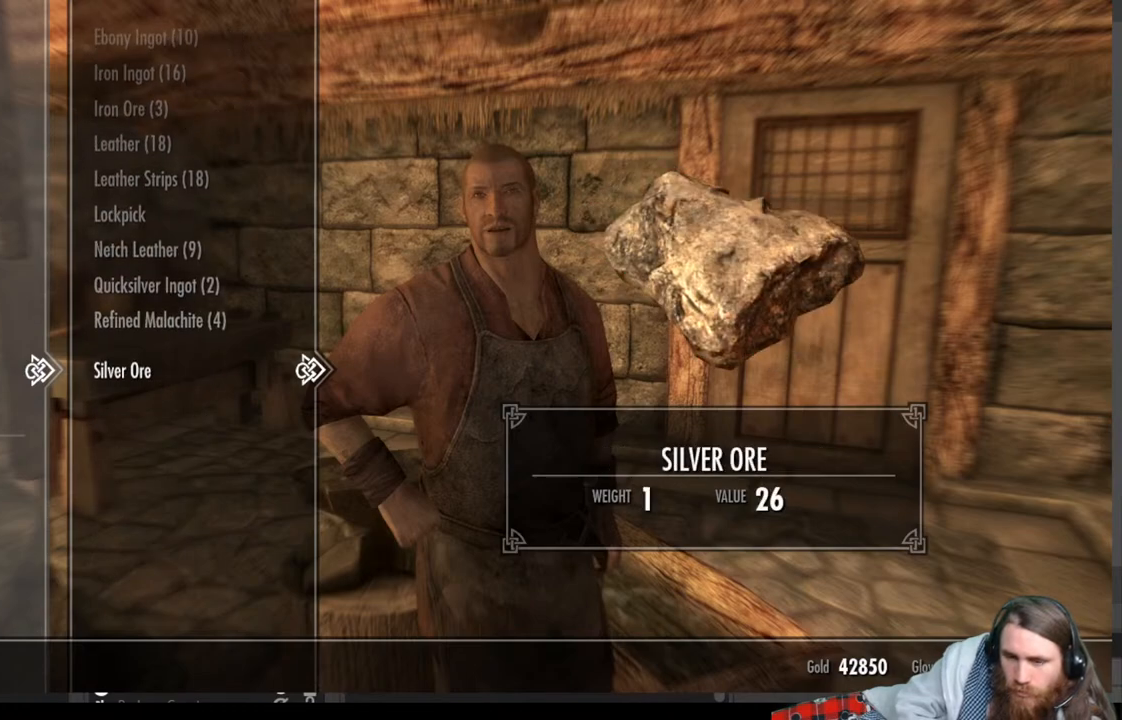
{"buttons": [], "left_stick": "center", "right_stick": "center", "events": [[217, "DPAD_UP", "down"], [367, "DPAD_UP", "up"]]}
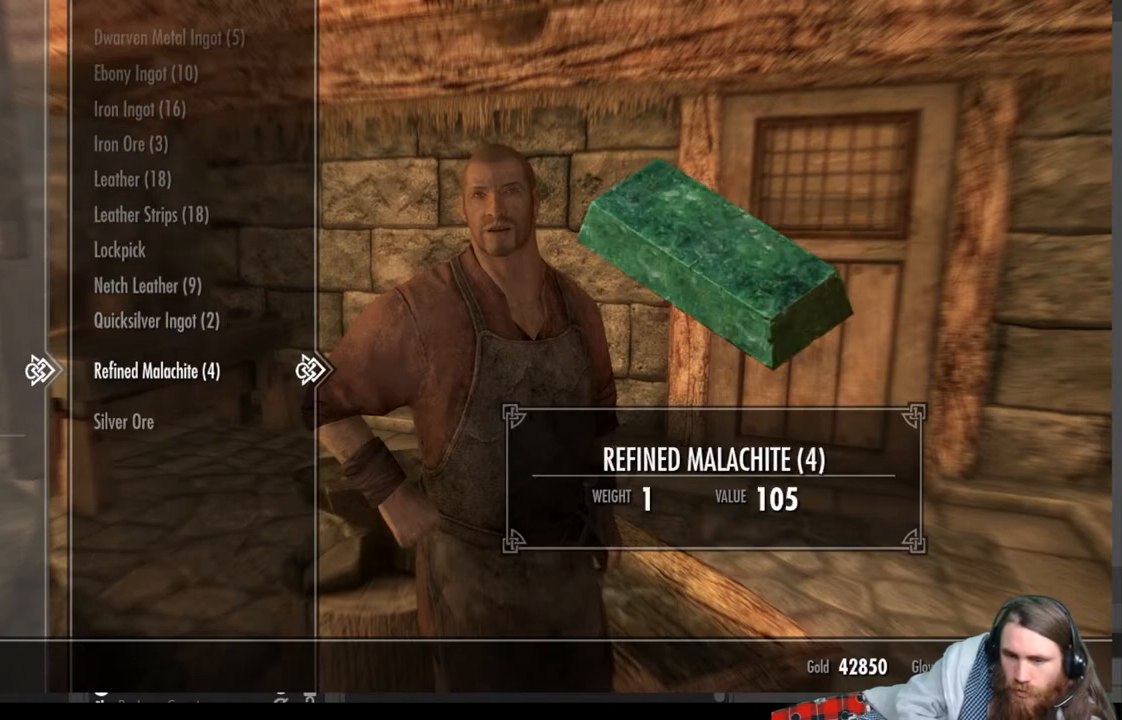
{"buttons": [], "left_stick": "center", "right_stick": "center", "events": []}
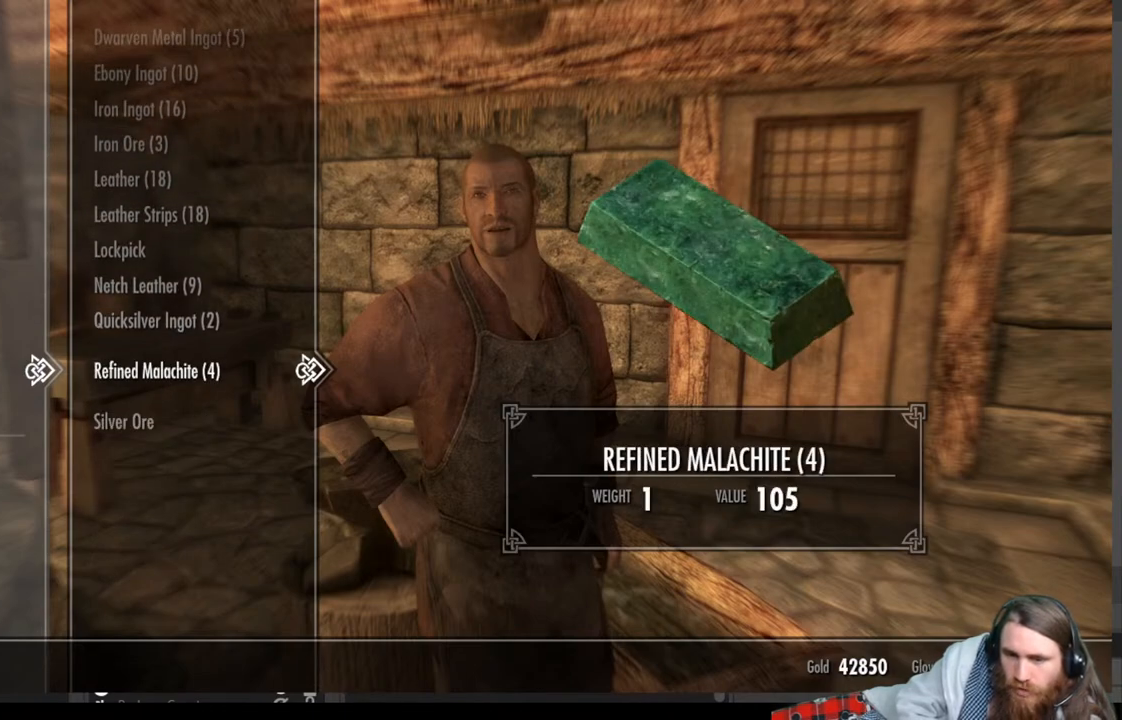
{"buttons": [], "left_stick": "center", "right_stick": "center", "events": [[100, "DPAD_UP", "down"], [267, "DPAD_UP", "up"]]}
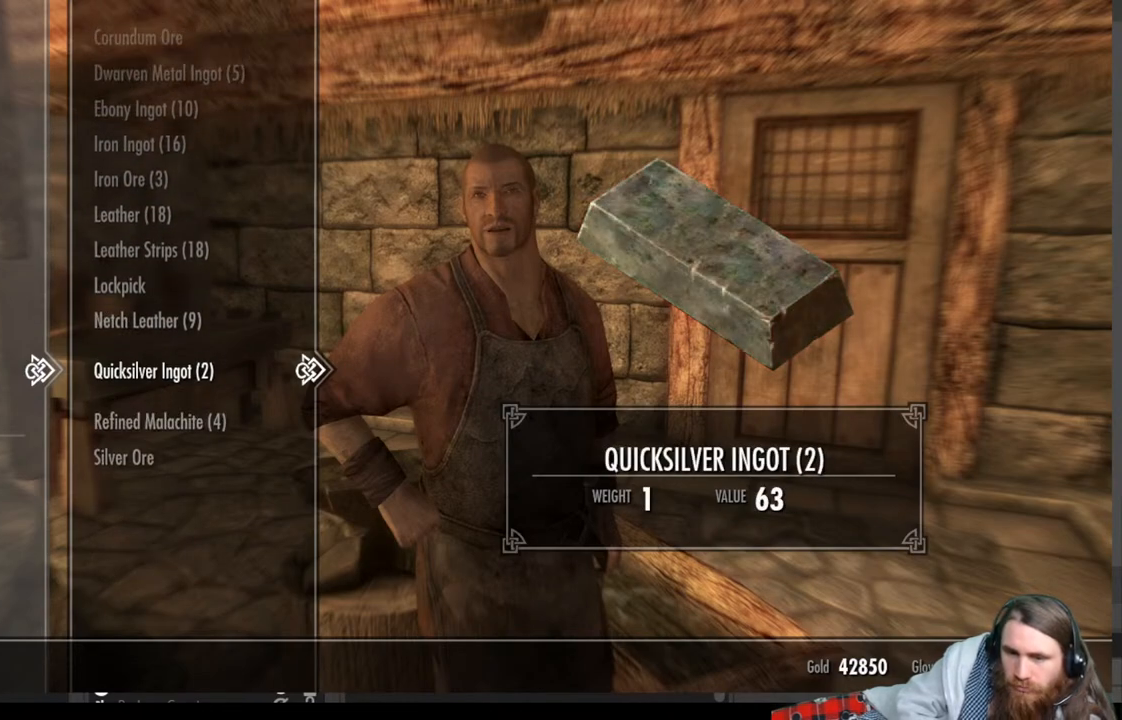
{"buttons": [], "left_stick": "center", "right_stick": "center", "events": [[50, "DPAD_UP", "down"], [183, "DPAD_UP", "up"]]}
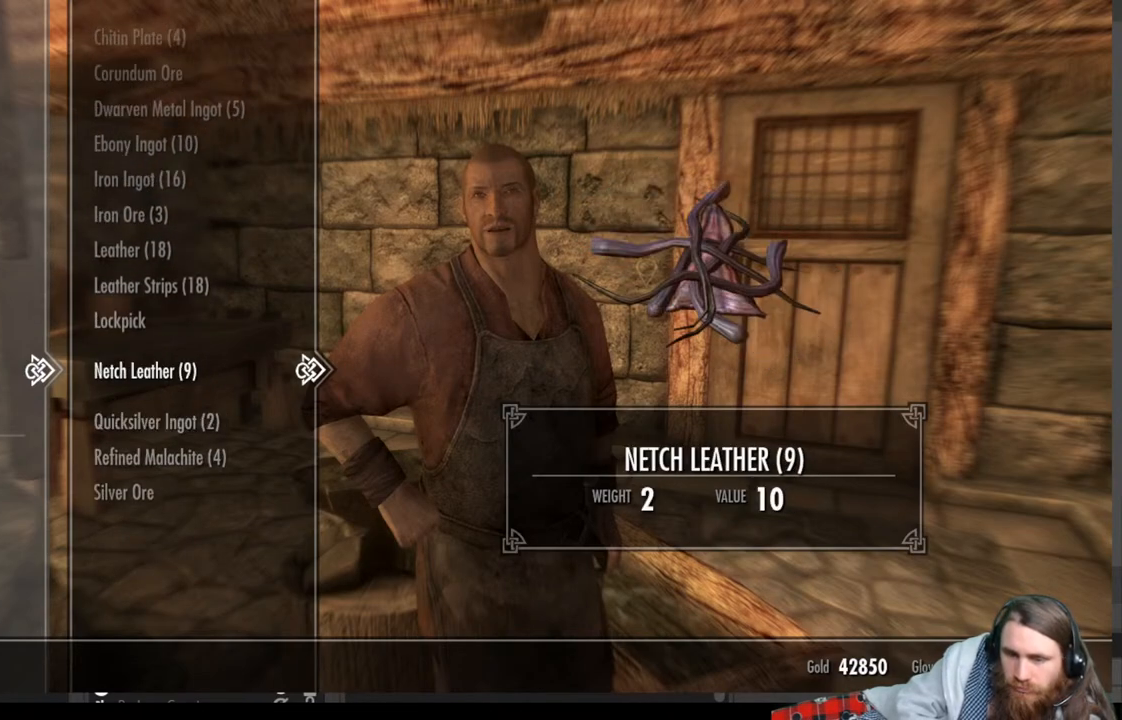
{"buttons": [], "left_stick": "center", "right_stick": "center", "events": []}
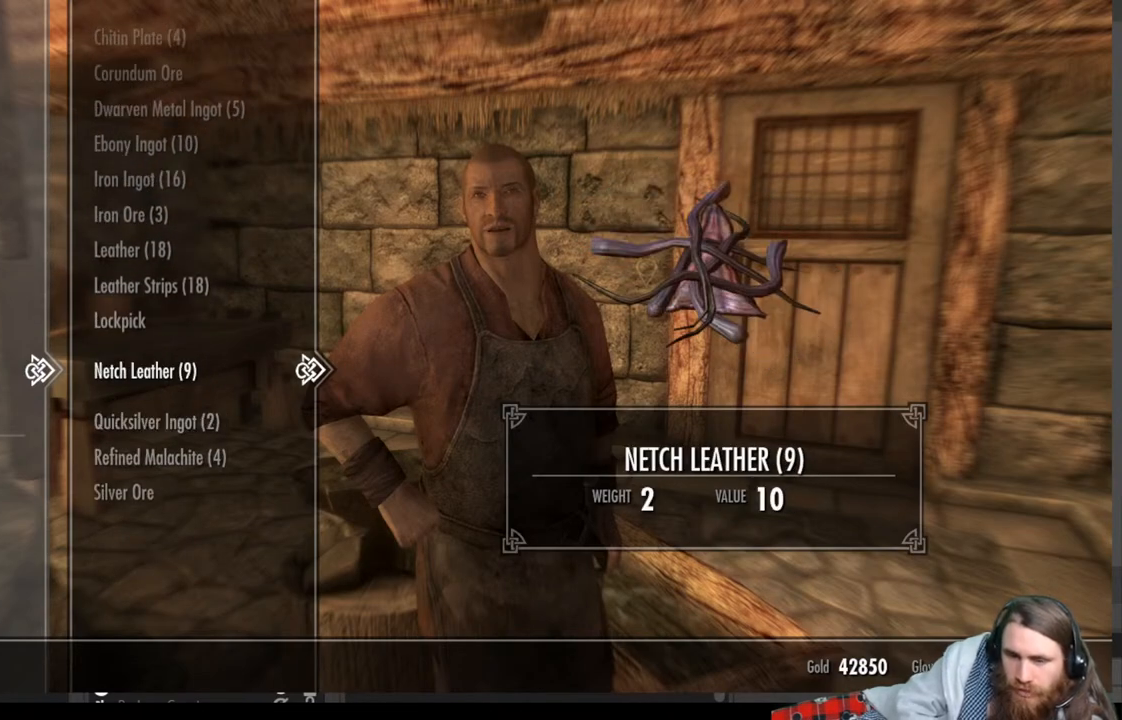
{"buttons": [], "left_stick": "center", "right_stick": "center", "events": []}
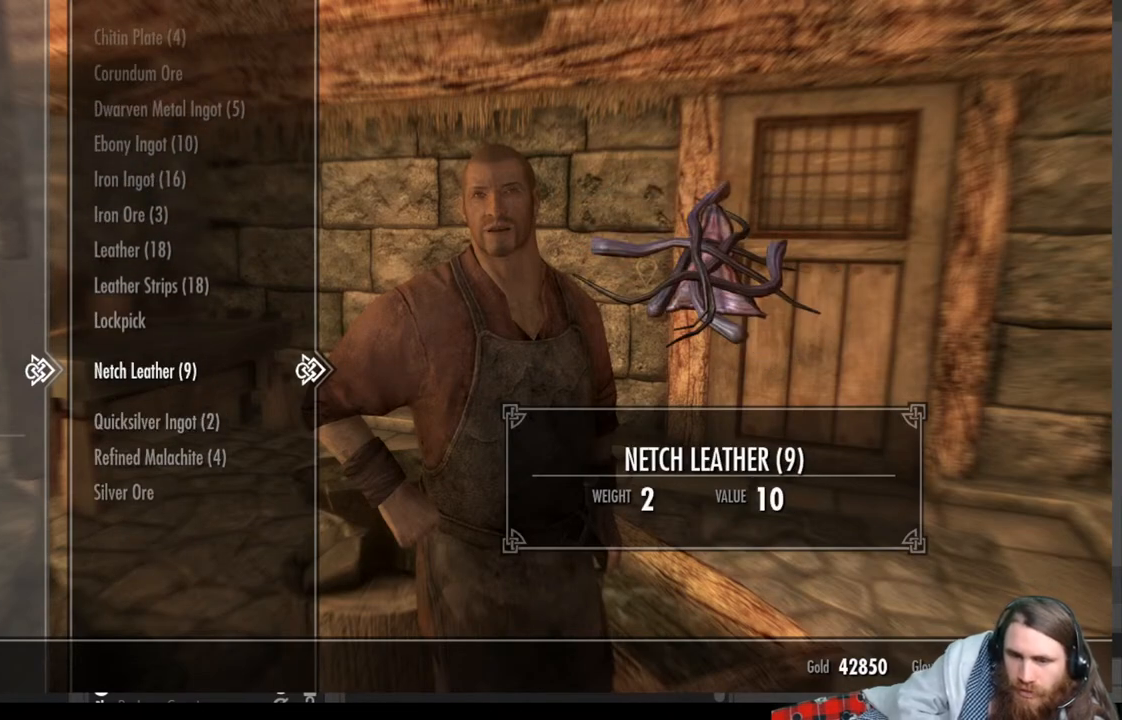
{"buttons": [], "left_stick": "center", "right_stick": "center", "events": []}
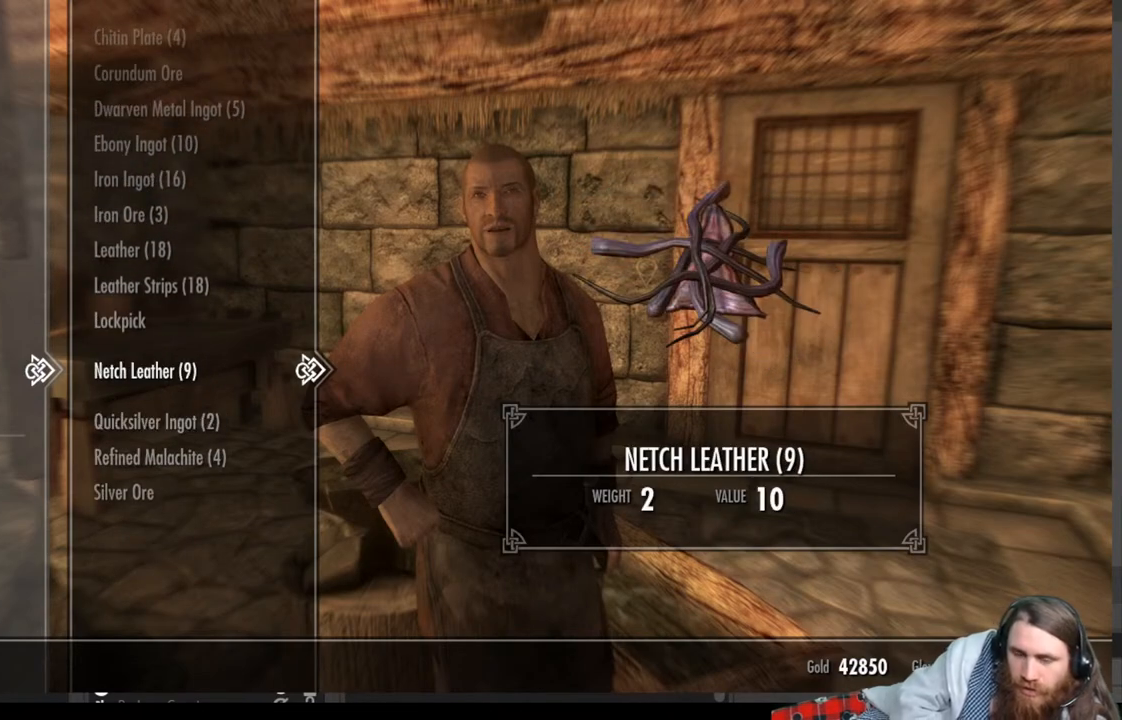
{"buttons": [], "left_stick": "center", "right_stick": "center", "events": []}
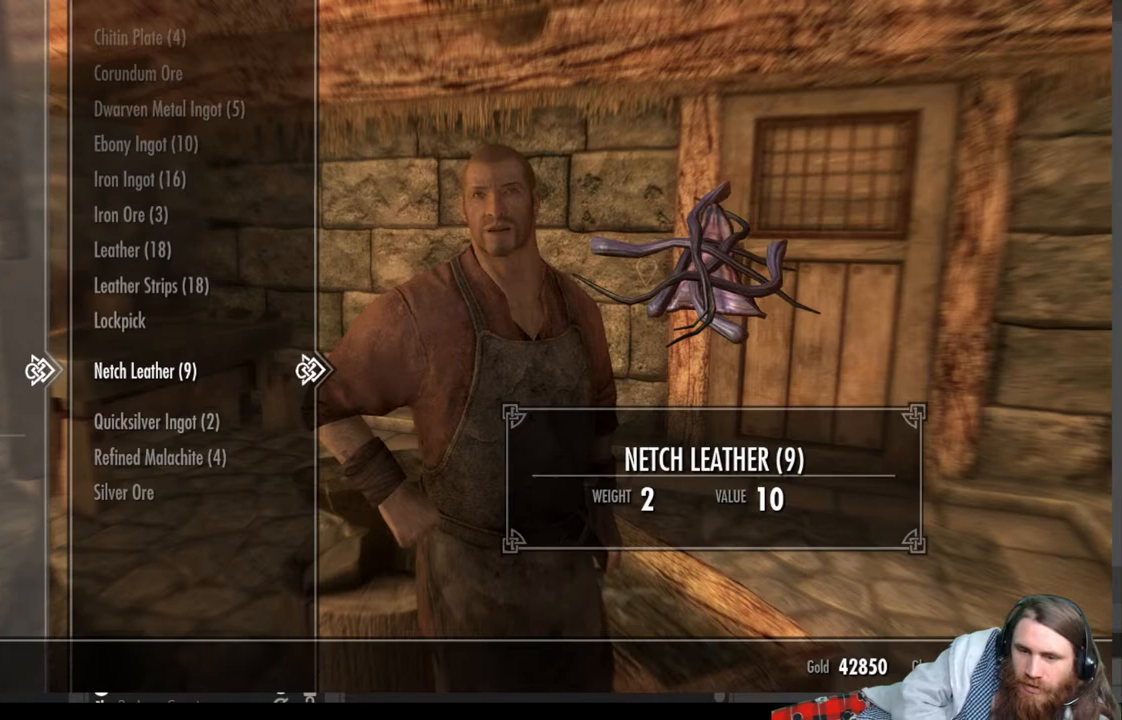
{"buttons": [], "left_stick": "center", "right_stick": "center", "events": []}
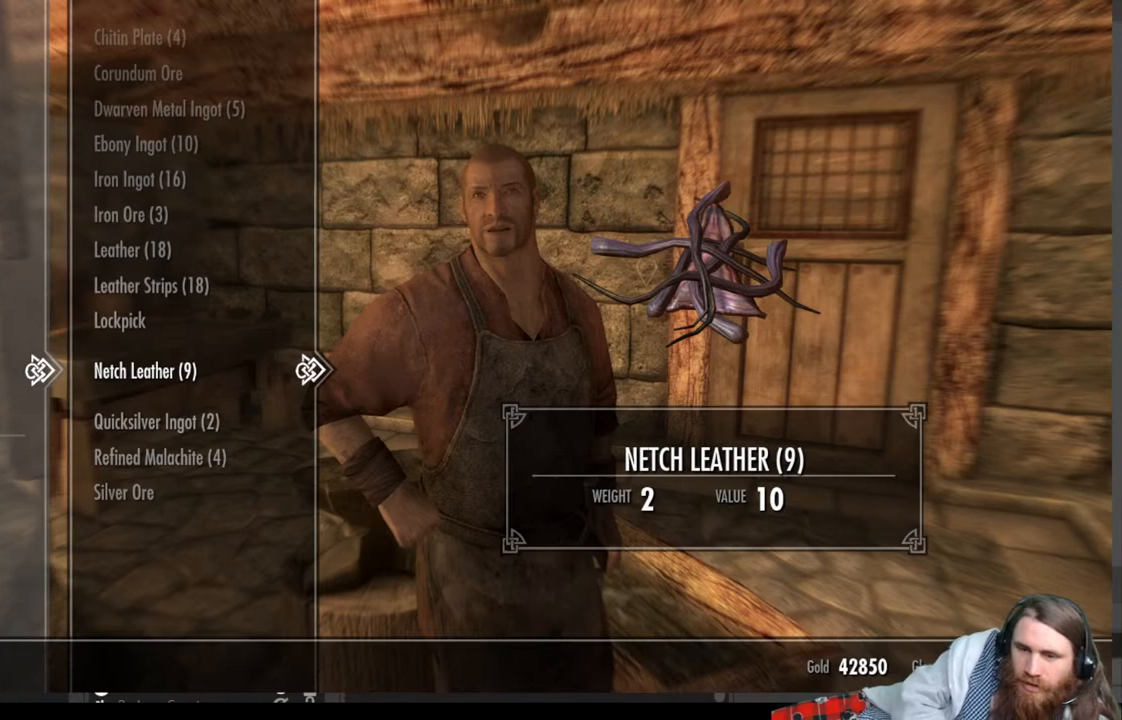
{"buttons": [], "left_stick": "center", "right_stick": "center", "events": [[367, "DPAD_UP", "down"], [483, "DPAD_UP", "up"]]}
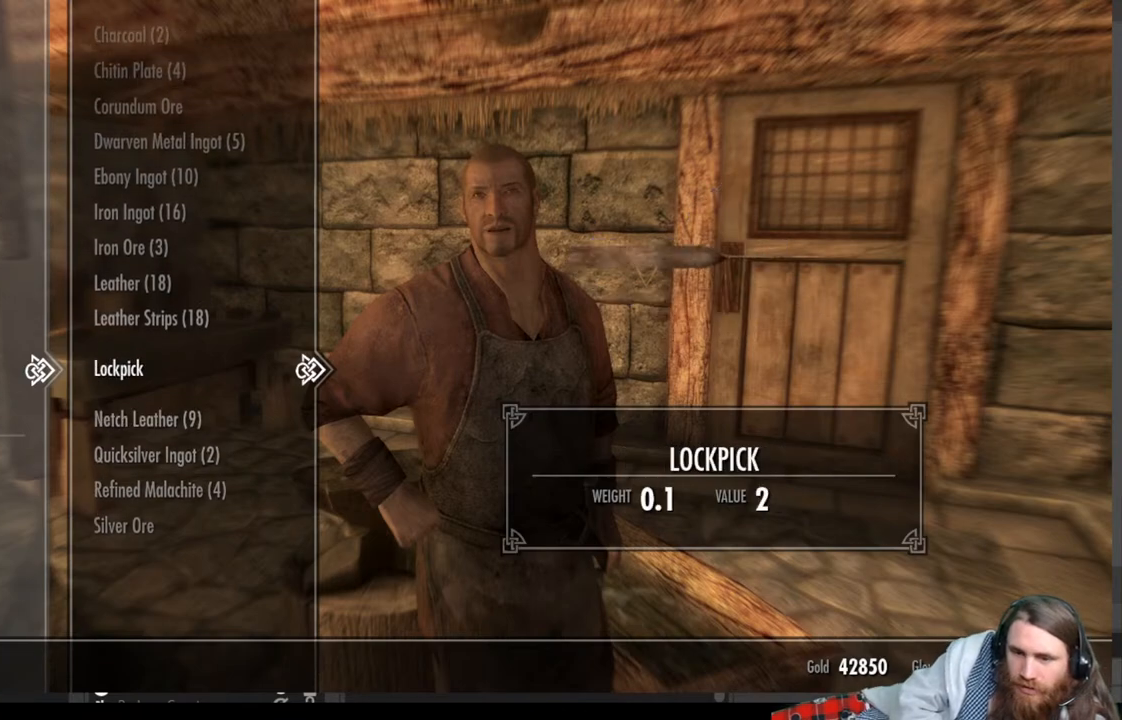
{"buttons": [], "left_stick": "center", "right_stick": "center", "events": [[83, "DPAD_UP", "down"], [200, "DPAD_UP", "up"], [317, "DPAD_UP", "down"], [467, "DPAD_UP", "up"]]}
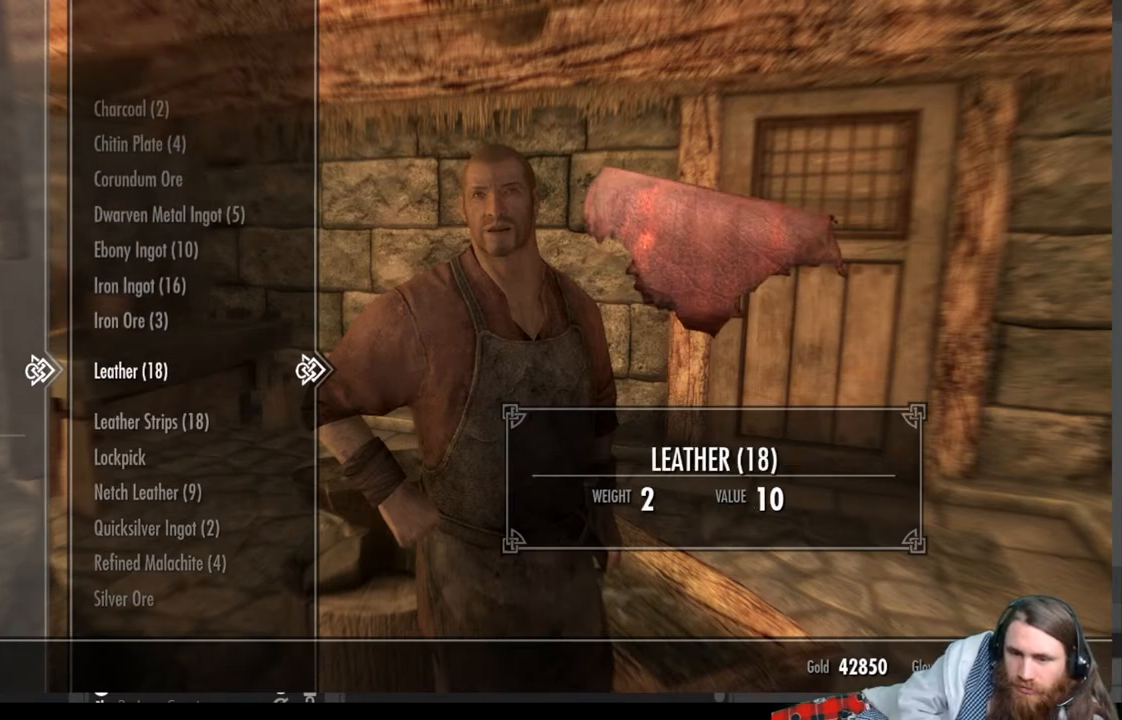
{"buttons": ["DPAD_UP"], "left_stick": "center", "right_stick": "center", "events": [[117, "DPAD_UP", "down"], [233, "DPAD_UP", "up"], [467, "DPAD_UP", "down"]]}
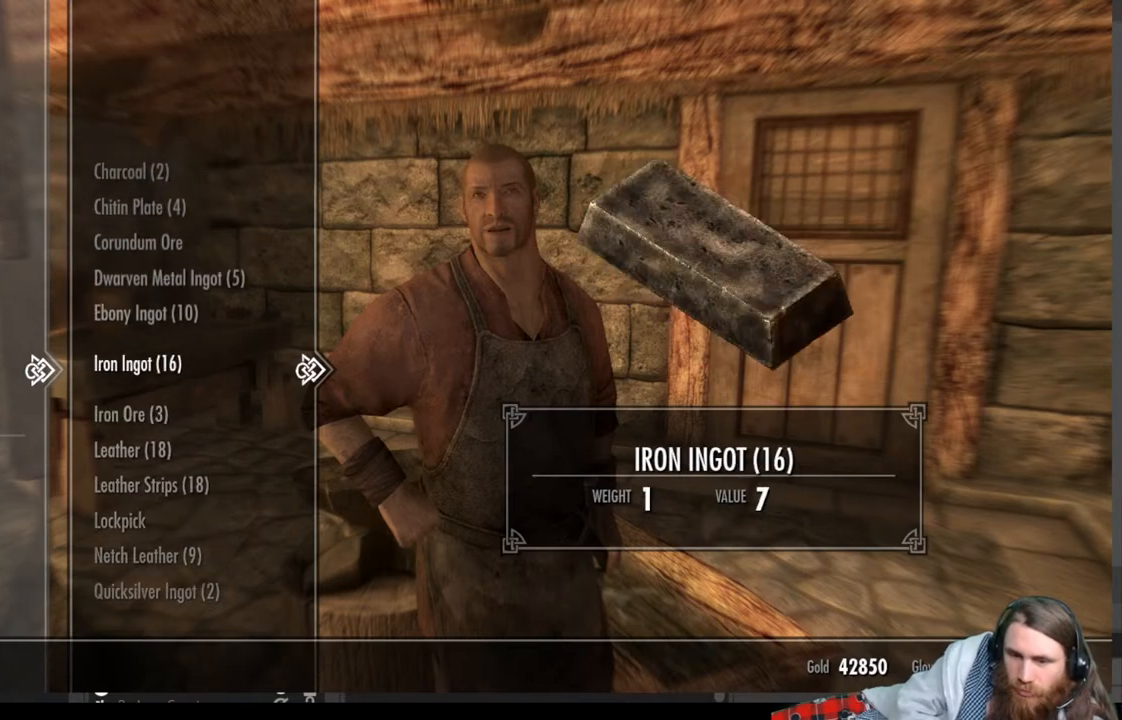
{"buttons": [], "left_stick": "center", "right_stick": "center", "events": [[83, "DPAD_UP", "up"], [317, "DPAD_UP", "down"], [433, "DPAD_UP", "up"]]}
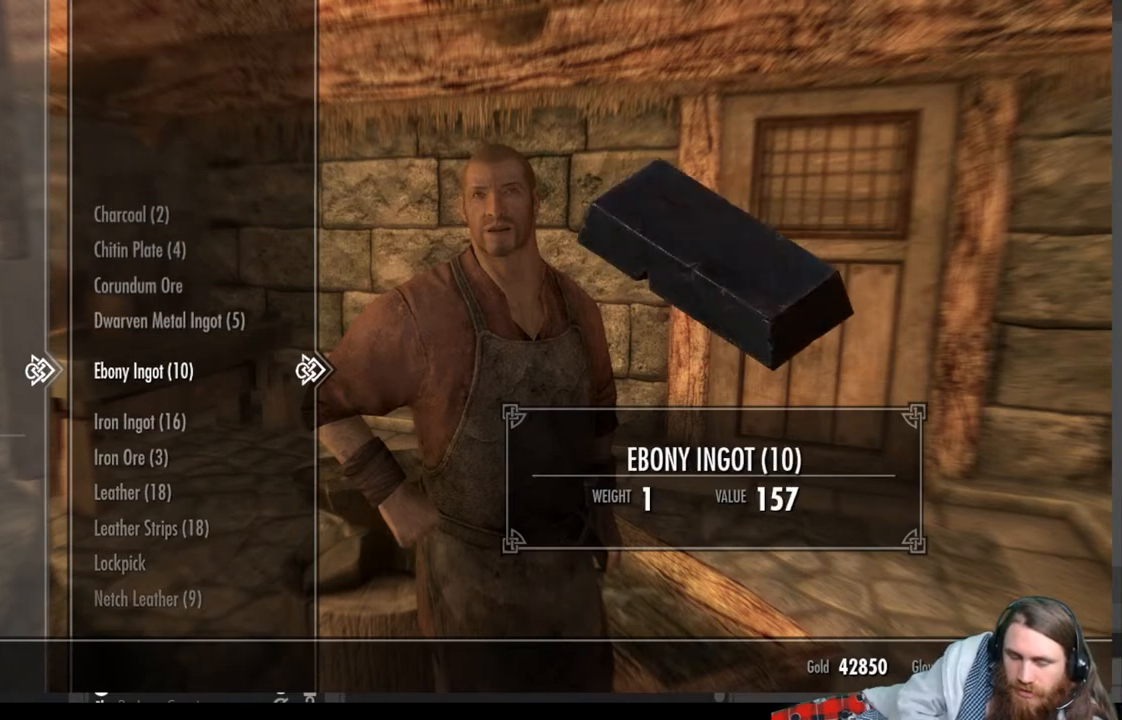
{"buttons": [], "left_stick": "center", "right_stick": "center", "events": [[133, "DPAD_UP", "down"], [233, "DPAD_UP", "up"], [367, "DPAD_UP", "down"], [467, "DPAD_UP", "up"]]}
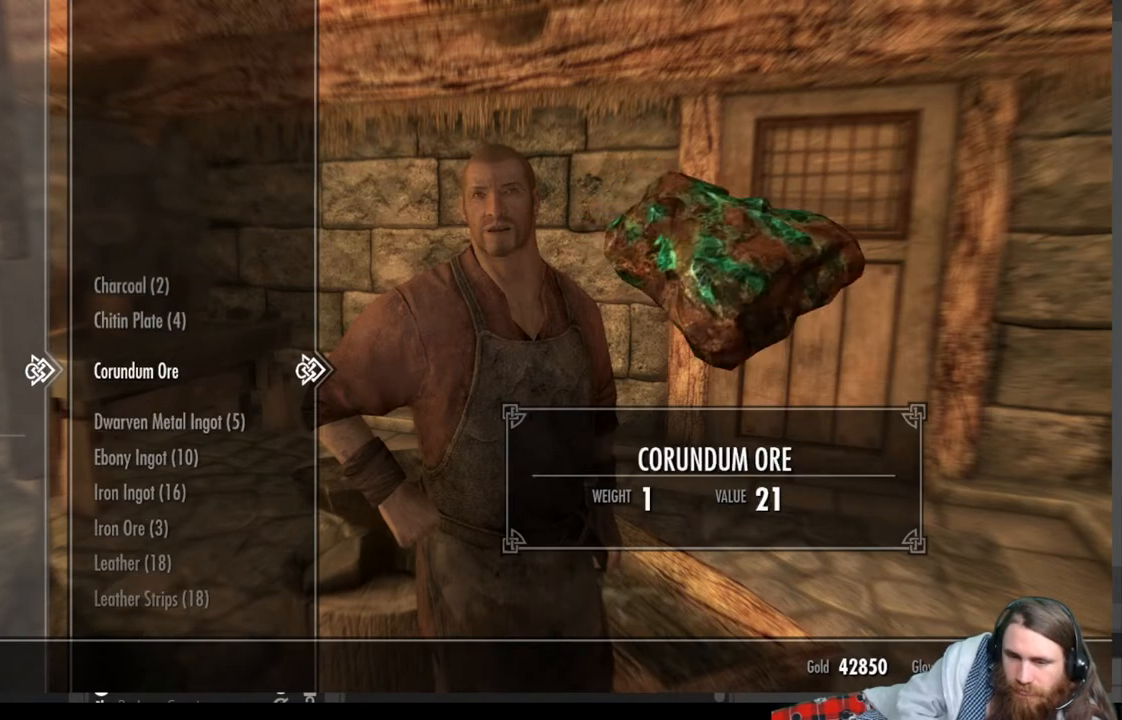
{"buttons": [], "left_stick": "center", "right_stick": "center", "events": [[100, "DPAD_UP", "down"], [217, "DPAD_UP", "up"], [333, "DPAD_UP", "down"], [467, "DPAD_UP", "up"]]}
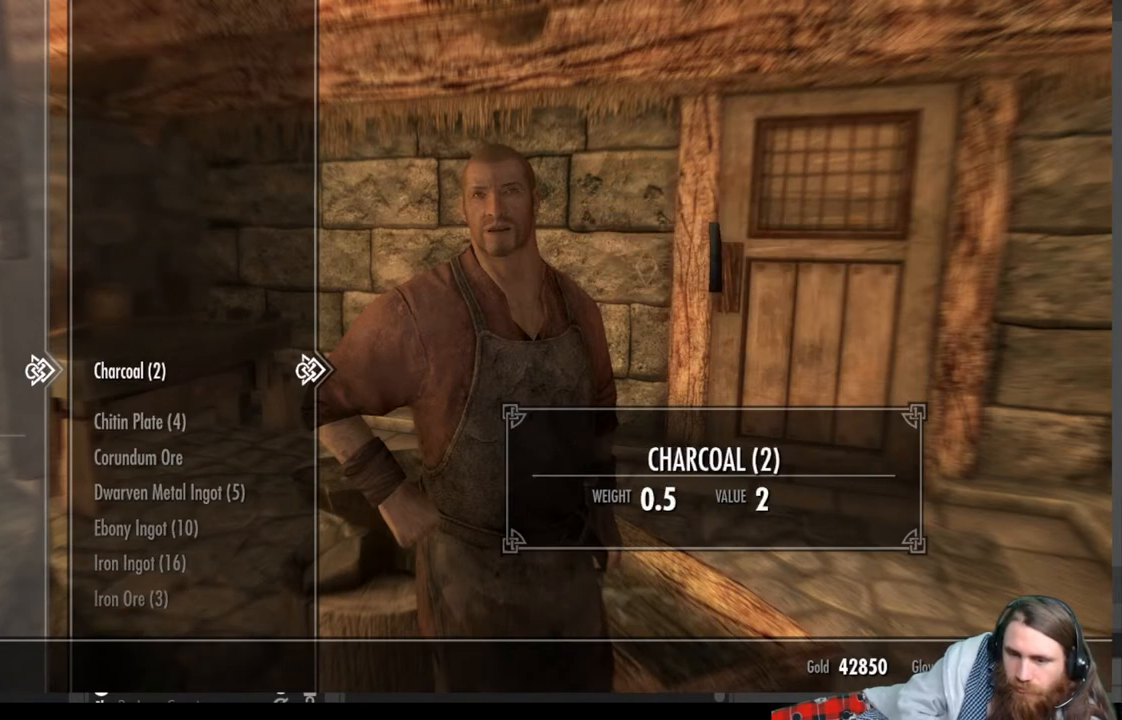
{"buttons": [], "left_stick": "center", "right_stick": "center", "events": [[250, "DPAD_DOWN", "down"], [400, "DPAD_DOWN", "up"]]}
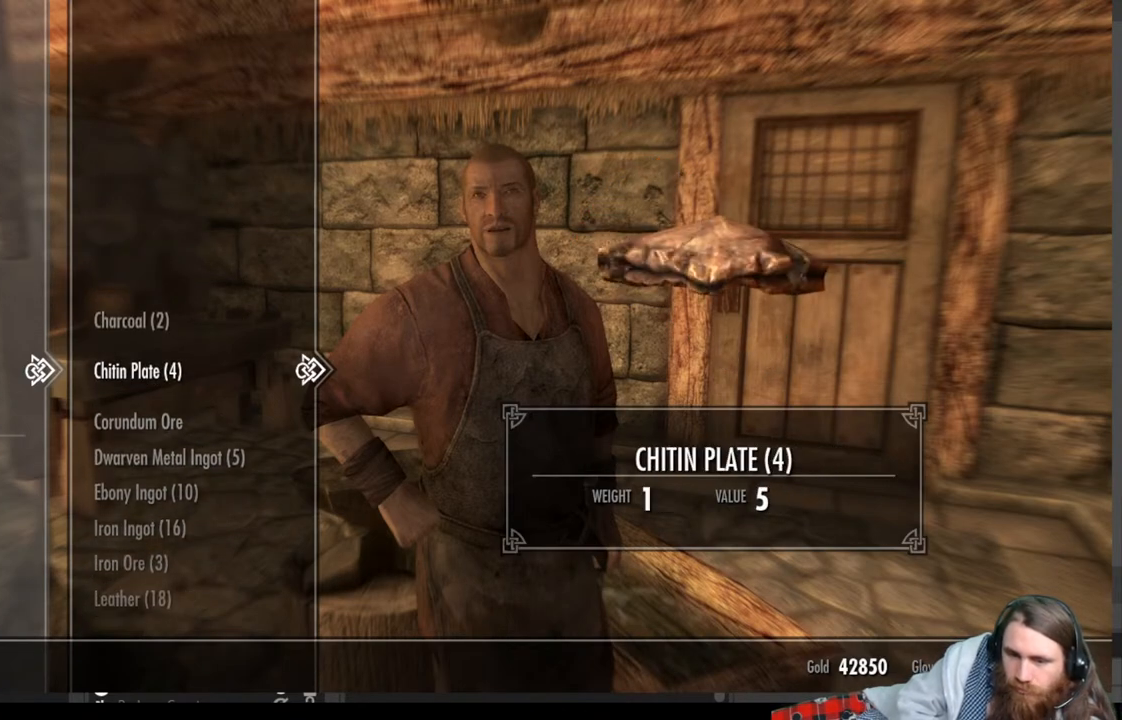
{"buttons": [], "left_stick": "center", "right_stick": "center", "events": [[300, "DPAD_DOWN", "down"], [483, "DPAD_DOWN", "up"]]}
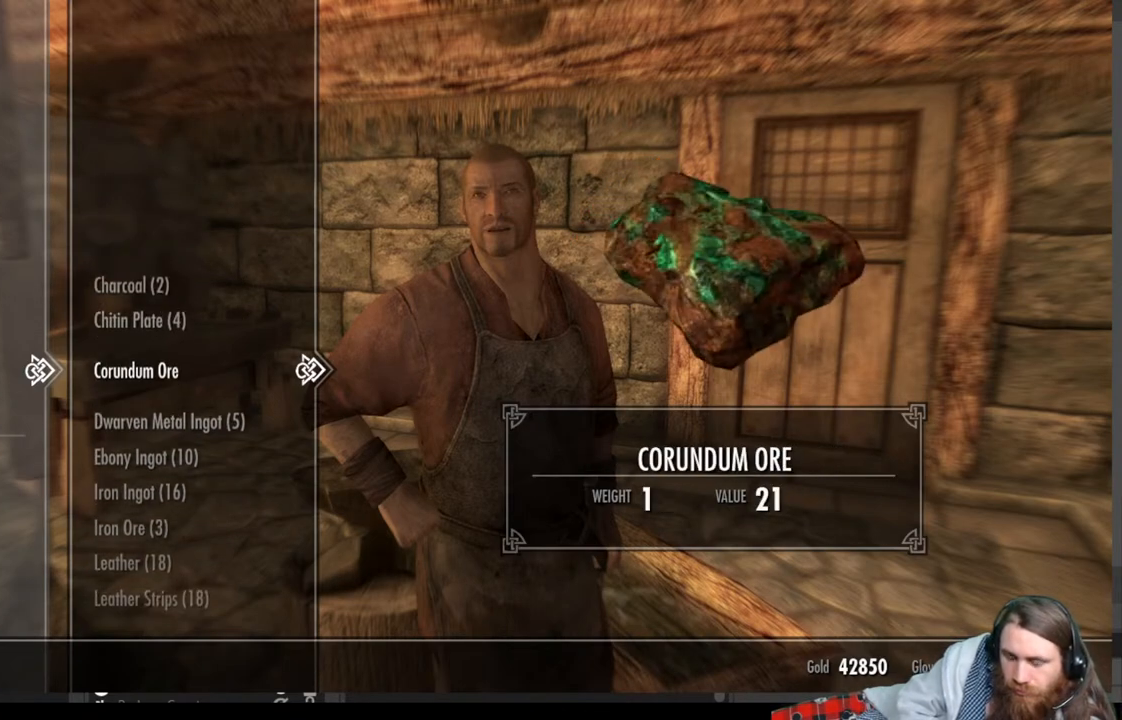
{"buttons": [], "left_stick": "center", "right_stick": "center", "events": [[117, "DPAD_DOWN", "down"], [250, "DPAD_DOWN", "up"]]}
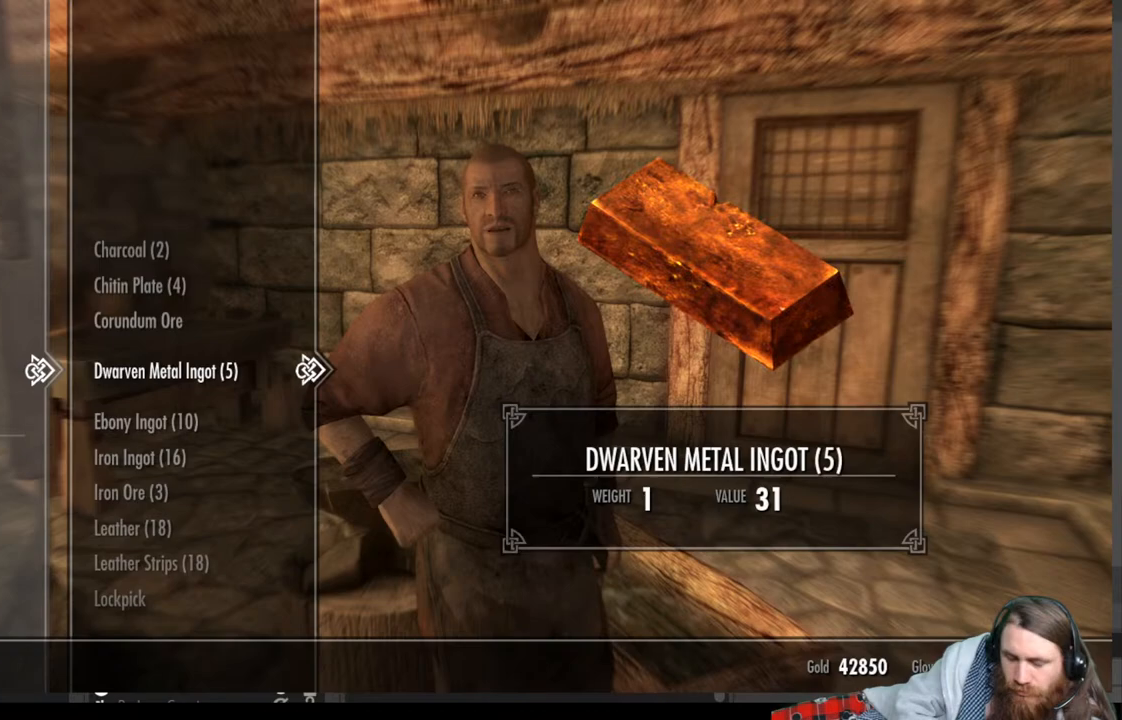
{"buttons": ["DPAD_DOWN"], "left_stick": "center", "right_stick": "center", "events": [[50, "DPAD_LEFT", "down"], [217, "DPAD_LEFT", "up"], [467, "DPAD_DOWN", "down"]]}
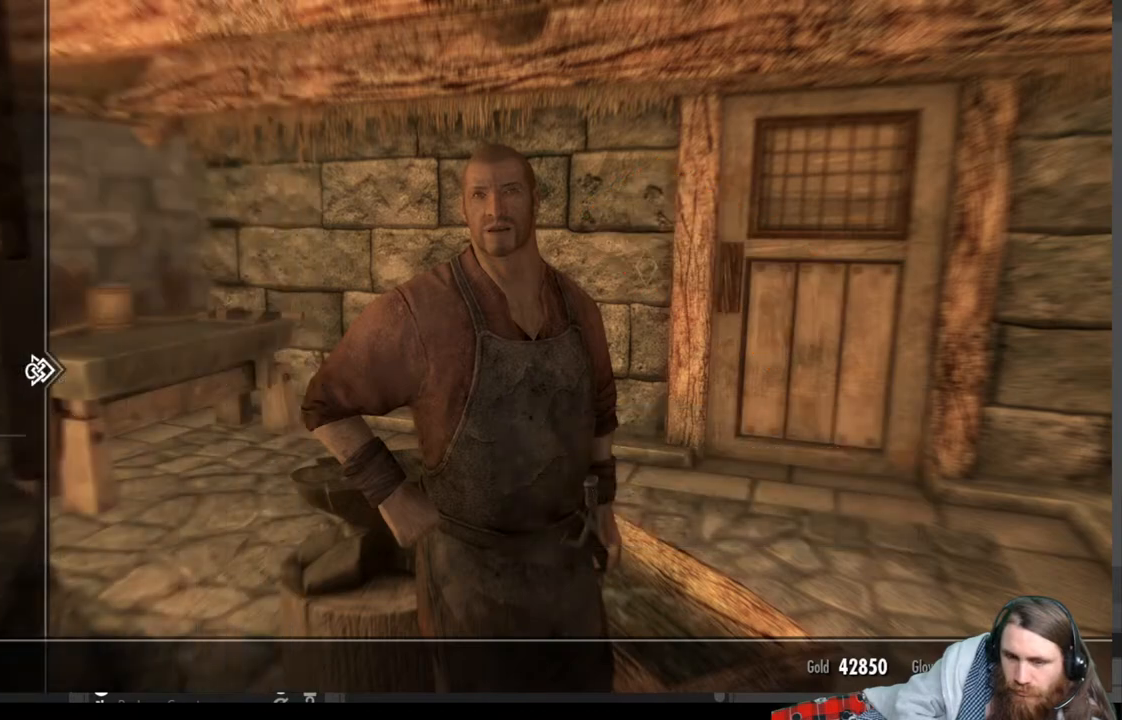
{"buttons": [], "left_stick": "center", "right_stick": "center", "events": [[117, "DPAD_DOWN", "up"]]}
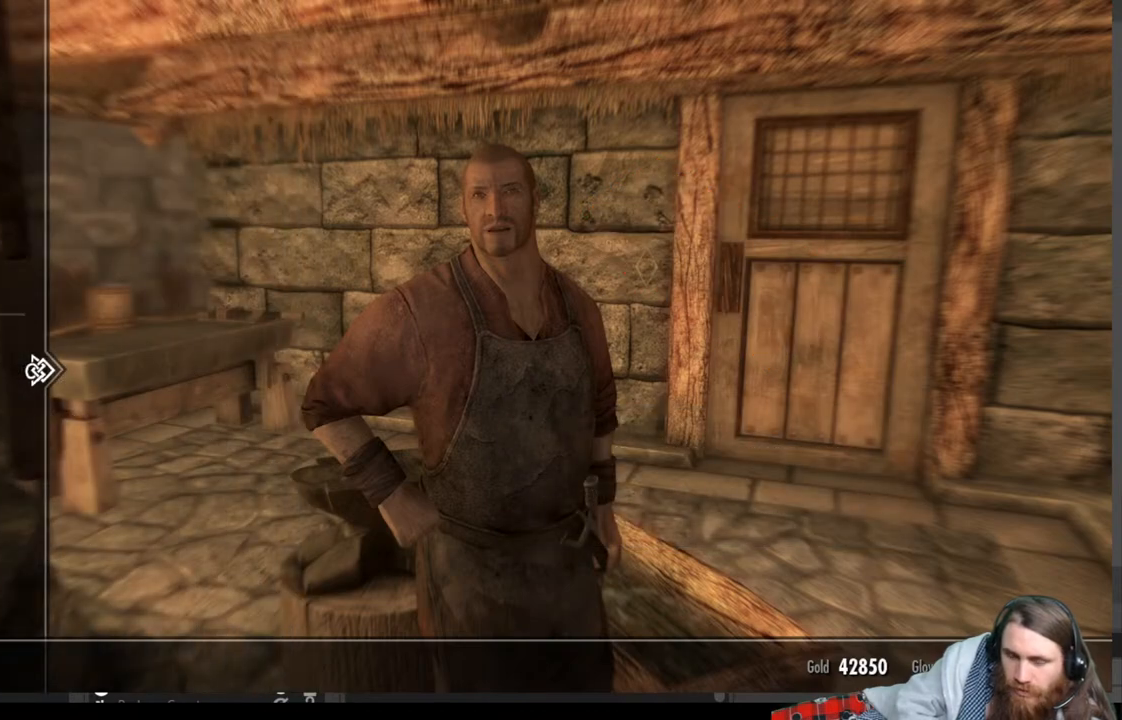
{"buttons": [], "left_stick": "center", "right_stick": "center", "events": [[83, "DPAD_UP", "down"], [217, "DPAD_UP", "up"]]}
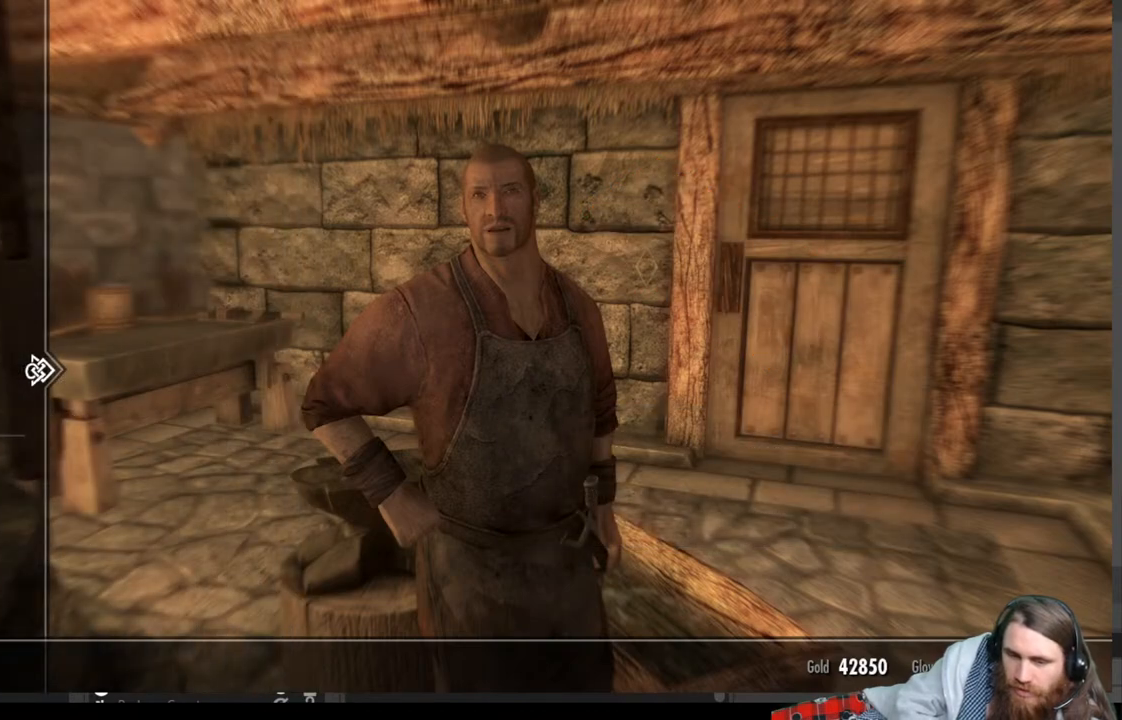
{"buttons": ["DPAD_DOWN"], "left_stick": "center", "right_stick": "center", "events": [[233, "DPAD_DOWN", "down"], [367, "DPAD_DOWN", "up"], [450, "DPAD_DOWN", "down"]]}
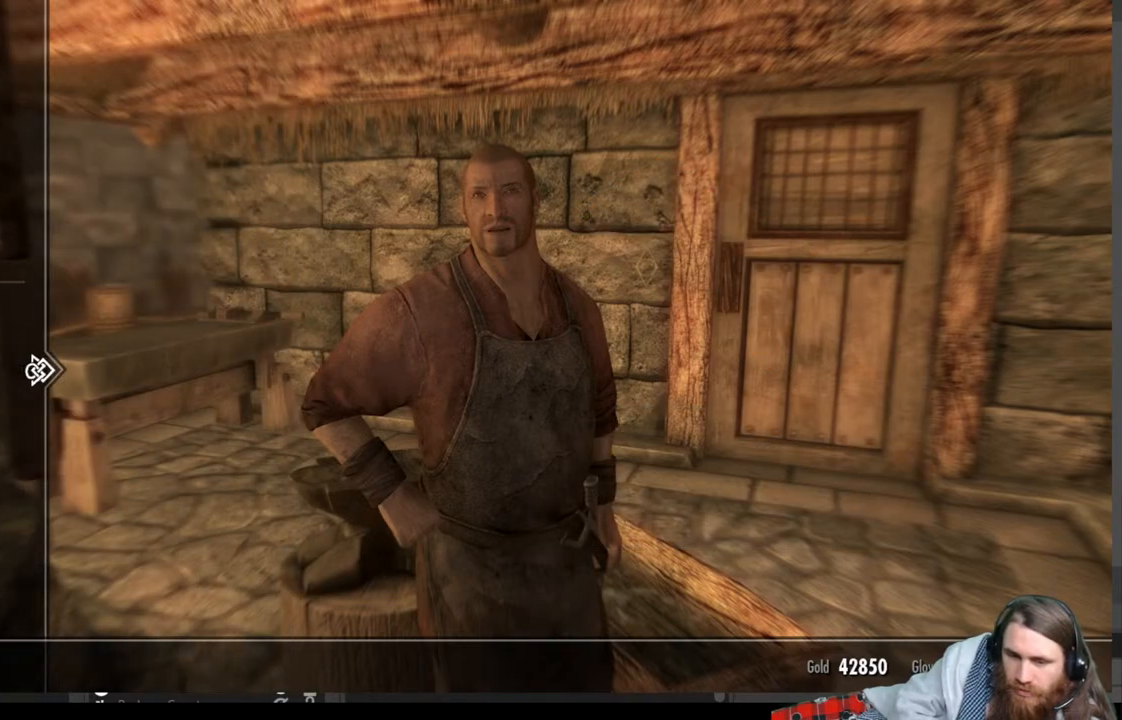
{"buttons": [], "left_stick": "center", "right_stick": "center", "events": [[67, "DPAD_DOWN", "up"], [200, "DPAD_RIGHT", "down"], [283, "DPAD_RIGHT", "up"]]}
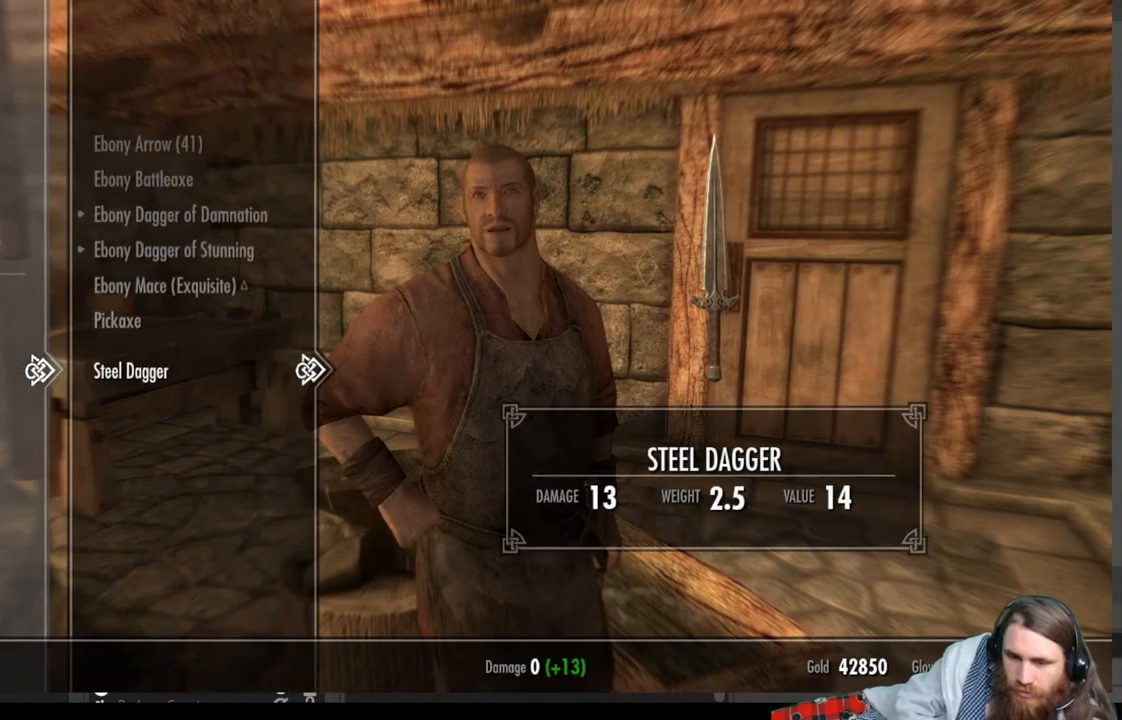
{"buttons": [], "left_stick": "center", "right_stick": "center", "events": [[200, "DPAD_DOWN", "down"], [267, "DPAD_DOWN", "up"]]}